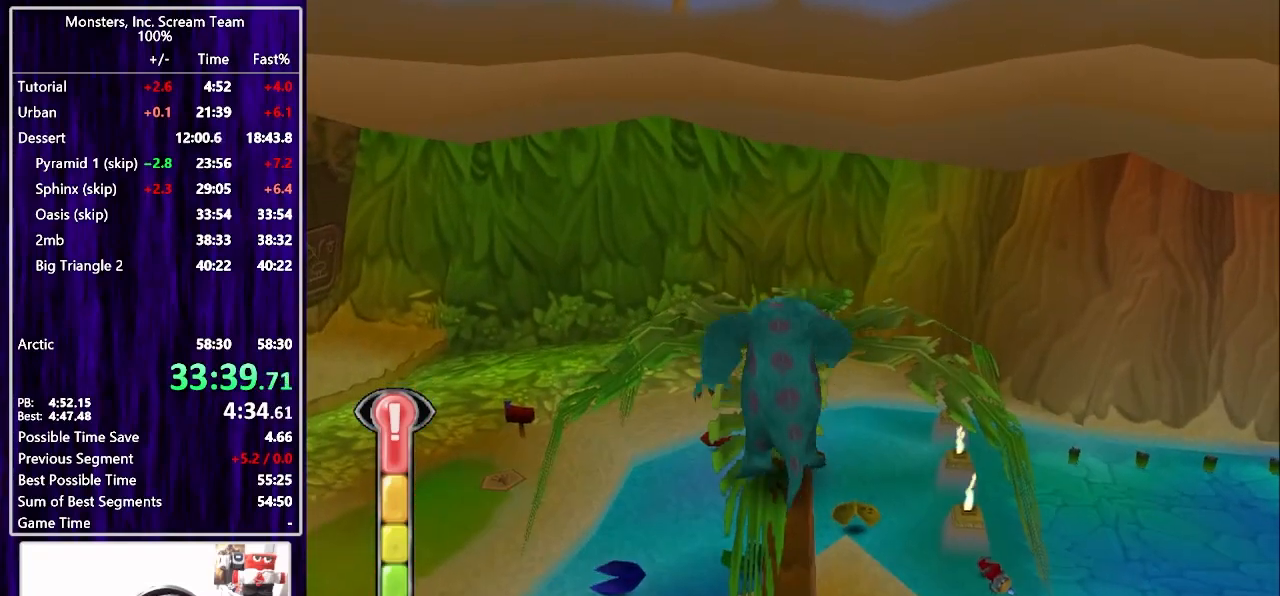
Gameplay with a controller (PlayStation layout); each line is a JSON object with the inputs held at the frame after it. "events" lists button and stick changes between this image and that frame as [ms after this image, input, new state], when the widget could be followed in between. Not read: L1 R1.
{"buttons": ["DPAD_UP"], "left_stick": "center", "right_stick": "center", "events": []}
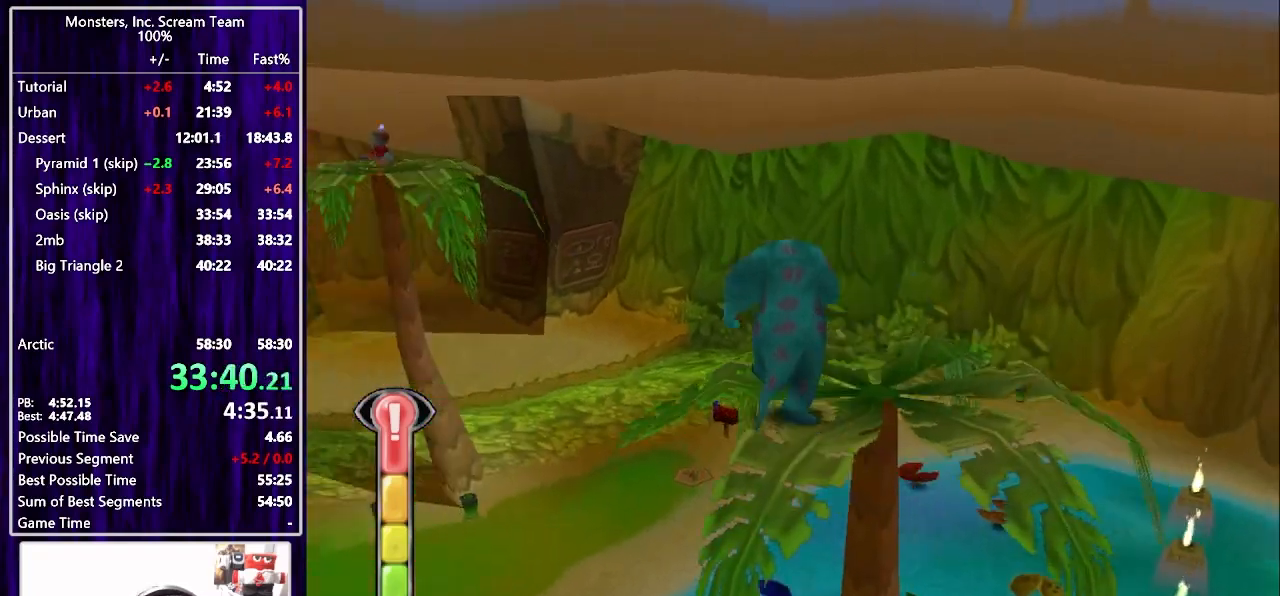
{"buttons": ["DPAD_UP", "DPAD_RIGHT"], "left_stick": "center", "right_stick": "center", "events": [[83, "DPAD_LEFT", "down"], [217, "CROSS", "down"], [400, "CROSS", "up"], [400, "DPAD_LEFT", "up"], [433, "DPAD_RIGHT", "down"]]}
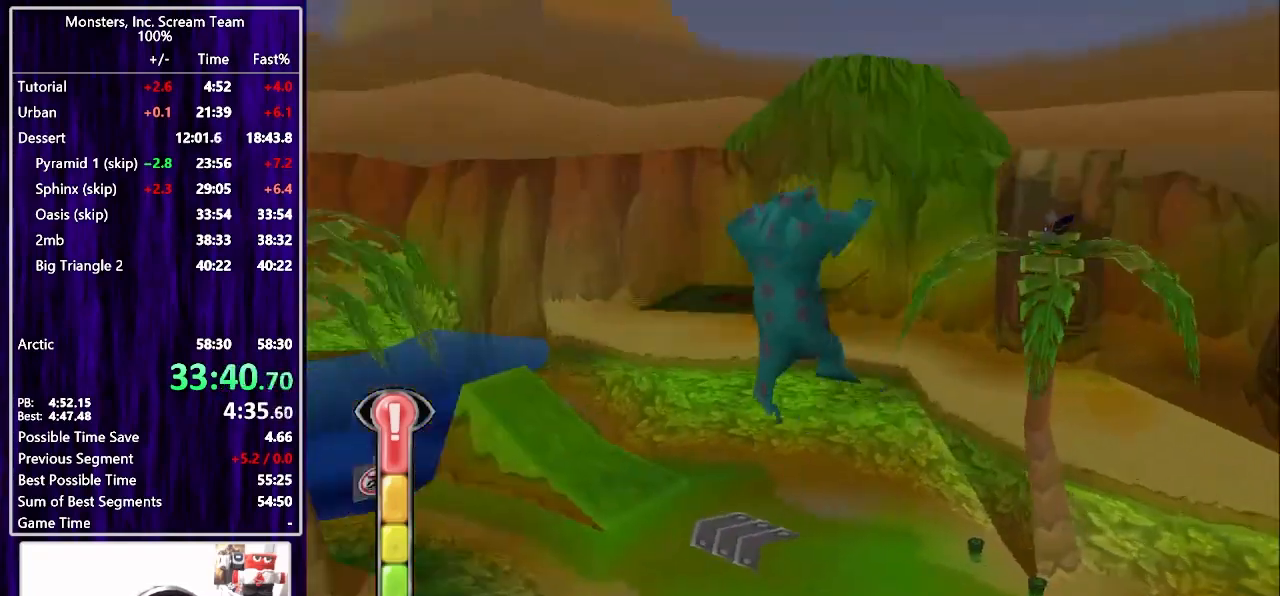
{"buttons": ["DPAD_UP"], "left_stick": "center", "right_stick": "center", "events": [[83, "CROSS", "down"], [117, "DPAD_RIGHT", "up"], [233, "CROSS", "up"], [300, "DPAD_RIGHT", "down"], [467, "DPAD_RIGHT", "up"]]}
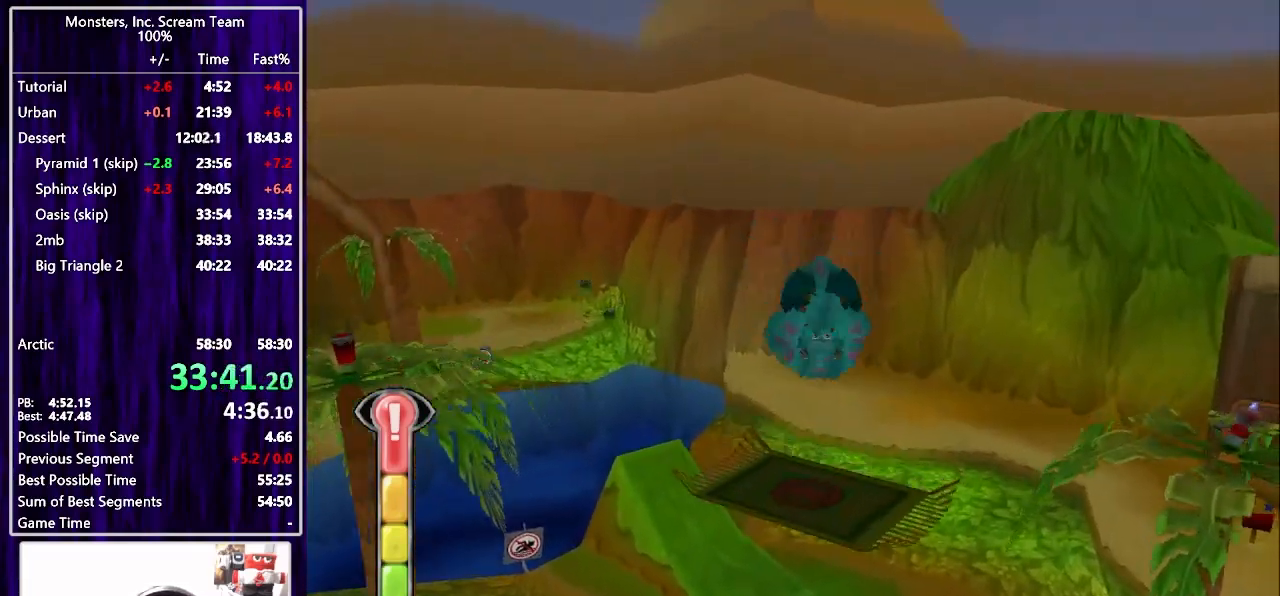
{"buttons": ["DPAD_UP", "DPAD_RIGHT"], "left_stick": "center", "right_stick": "center"}
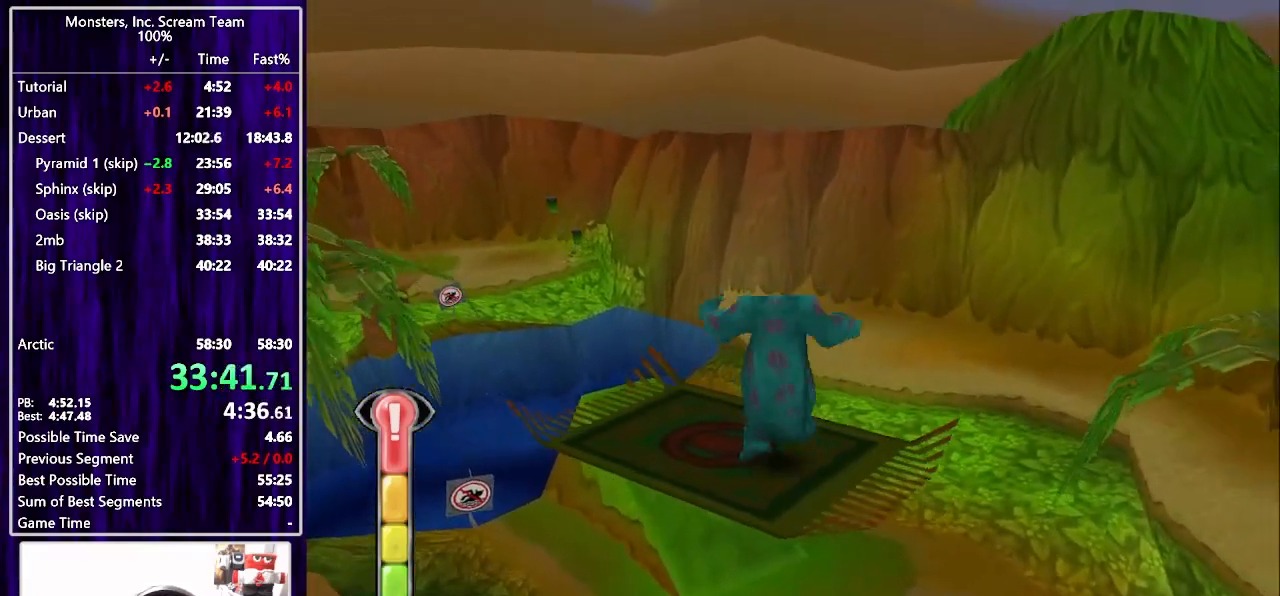
{"buttons": ["CROSS", "DPAD_UP", "DPAD_RIGHT"], "left_stick": "center", "right_stick": "center", "events": [[33, "DPAD_UP", "up"], [50, "DPAD_DOWN", "down"], [83, "CROSS", "down"], [117, "DPAD_DOWN", "up"], [167, "CROSS", "up"], [233, "CROSS", "down"], [233, "DPAD_UP", "down"], [317, "CROSS", "up"], [350, "CROSS", "down"], [433, "CROSS", "up"], [483, "CROSS", "down"]]}
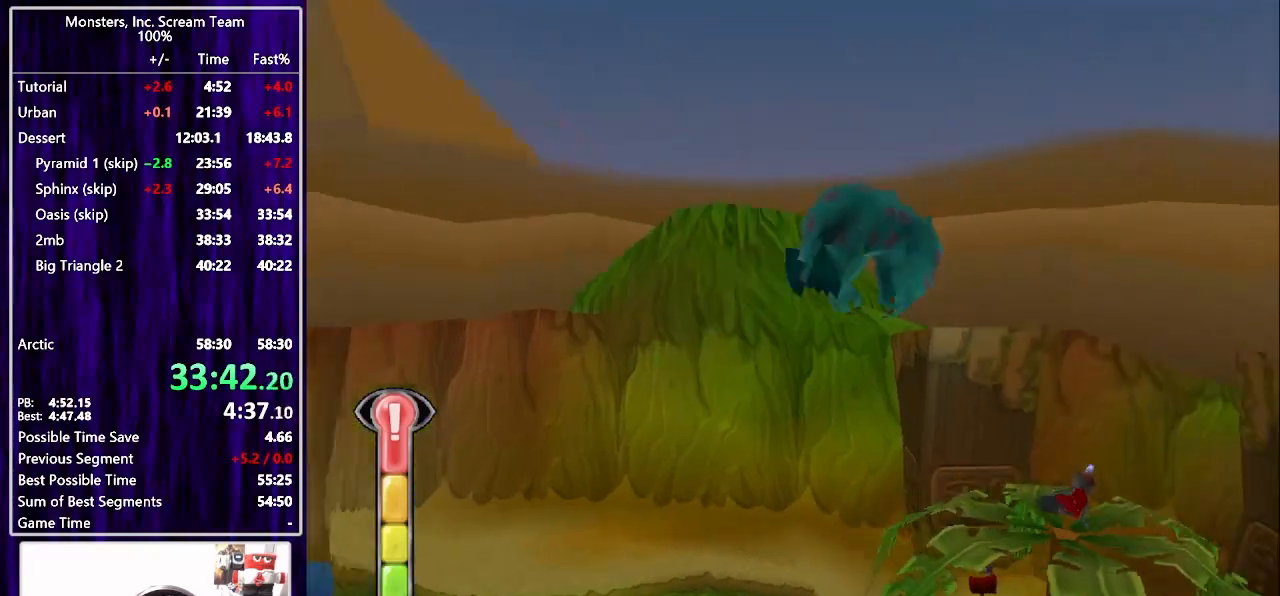
{"buttons": ["DPAD_UP"], "left_stick": "center", "right_stick": "center", "events": [[67, "CROSS", "up"], [67, "DPAD_RIGHT", "up"]]}
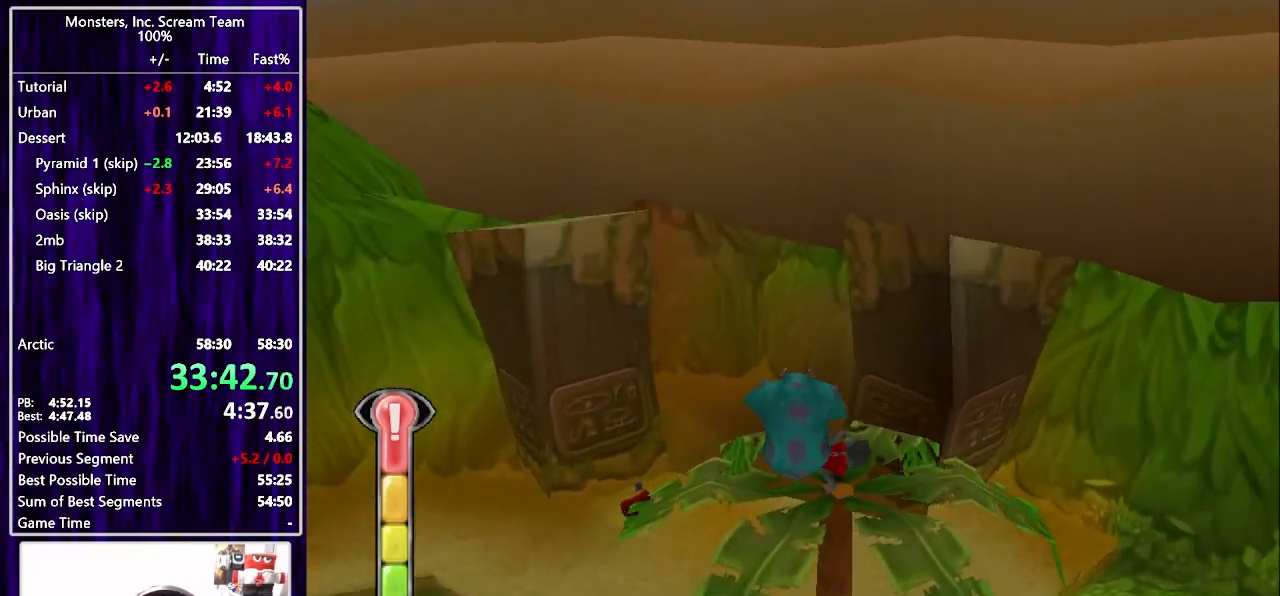
{"buttons": ["CIRCLE", "DPAD_UP", "DPAD_RIGHT"], "left_stick": "center", "right_stick": "center", "events": [[117, "CIRCLE", "down"], [183, "CIRCLE", "up"], [233, "CIRCLE", "down"], [300, "CIRCLE", "up"], [350, "CIRCLE", "down"], [350, "DPAD_RIGHT", "down"], [417, "CIRCLE", "up"], [467, "CIRCLE", "down"]]}
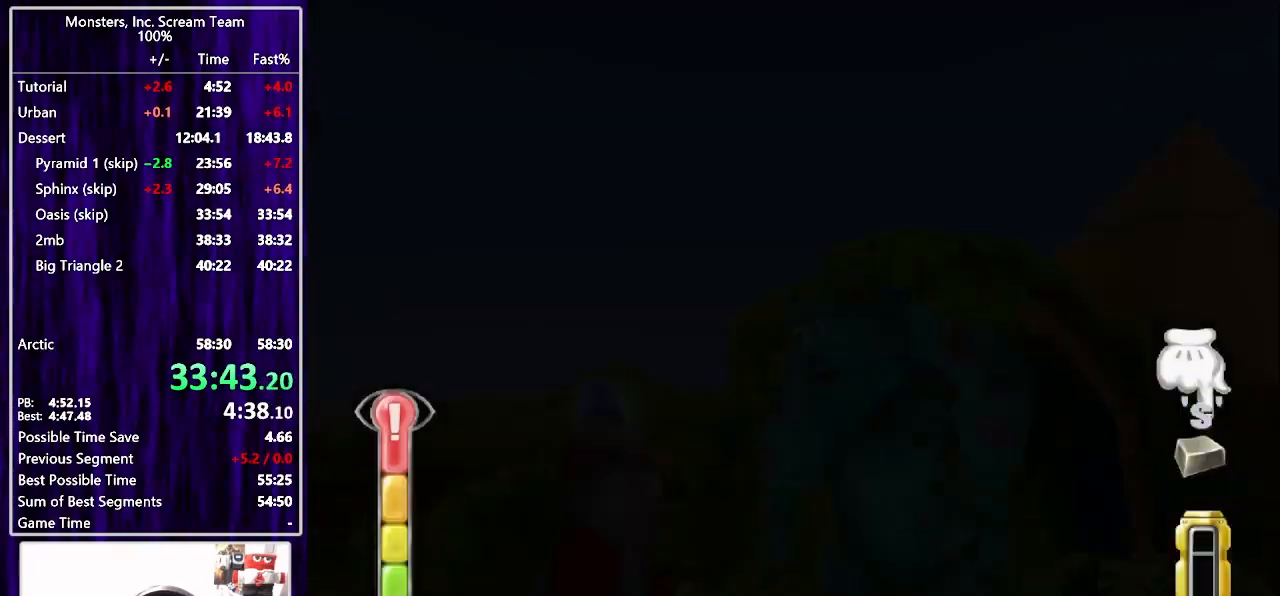
{"buttons": ["CIRCLE"], "left_stick": "center", "right_stick": "center", "events": [[50, "CIRCLE", "up"], [100, "CIRCLE", "down"], [117, "DPAD_RIGHT", "up"], [150, "DPAD_UP", "up"], [167, "CIRCLE", "up"], [233, "CIRCLE", "down"], [283, "CIRCLE", "up"], [350, "CIRCLE", "down"], [400, "CIRCLE", "up"], [467, "CIRCLE", "down"]]}
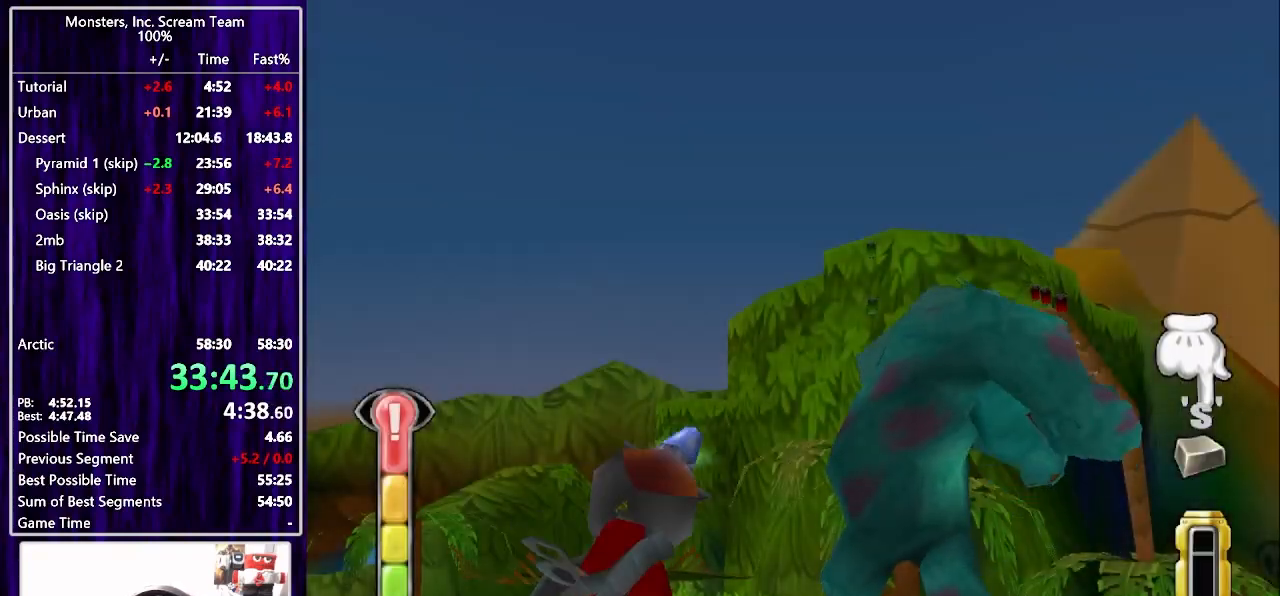
{"buttons": ["CIRCLE"], "left_stick": "center", "right_stick": "center", "events": [[33, "CIRCLE", "up"], [100, "CIRCLE", "down"], [150, "CIRCLE", "up"], [233, "CIRCLE", "down"], [300, "CIRCLE", "up"], [350, "CIRCLE", "down"], [433, "CIRCLE", "up"], [483, "CIRCLE", "down"]]}
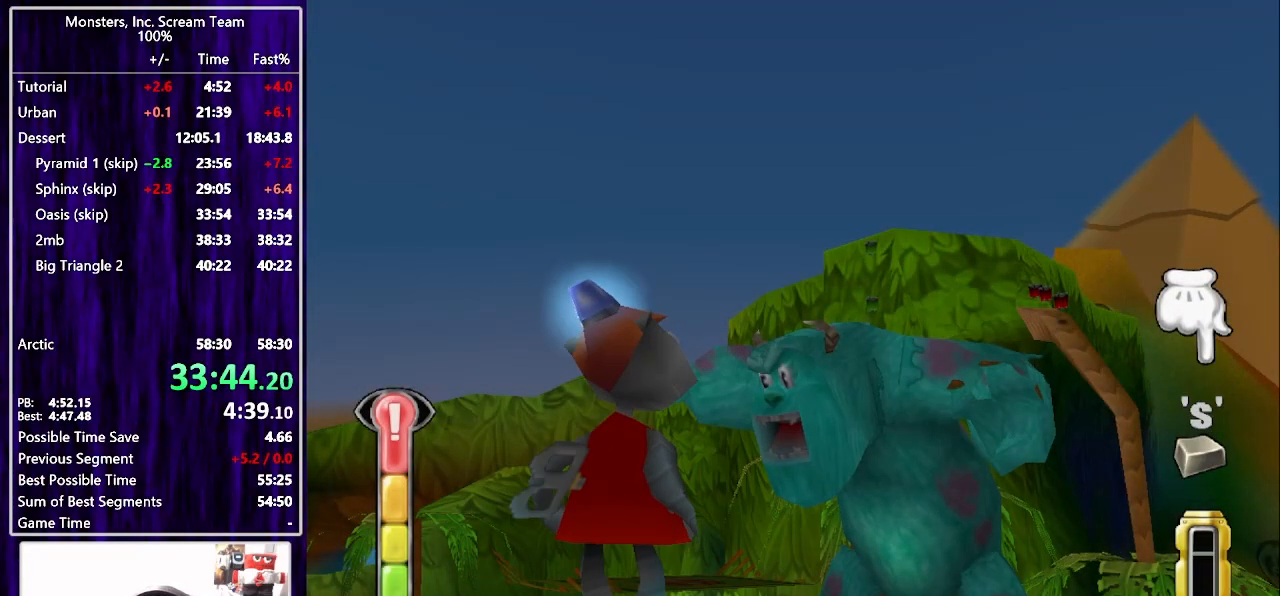
{"buttons": [], "left_stick": "center", "right_stick": "center", "events": [[50, "CIRCLE", "up"], [133, "CIRCLE", "down"], [183, "CIRCLE", "up"], [267, "CIRCLE", "down"], [317, "CIRCLE", "up"], [400, "CIRCLE", "down"], [467, "CIRCLE", "up"]]}
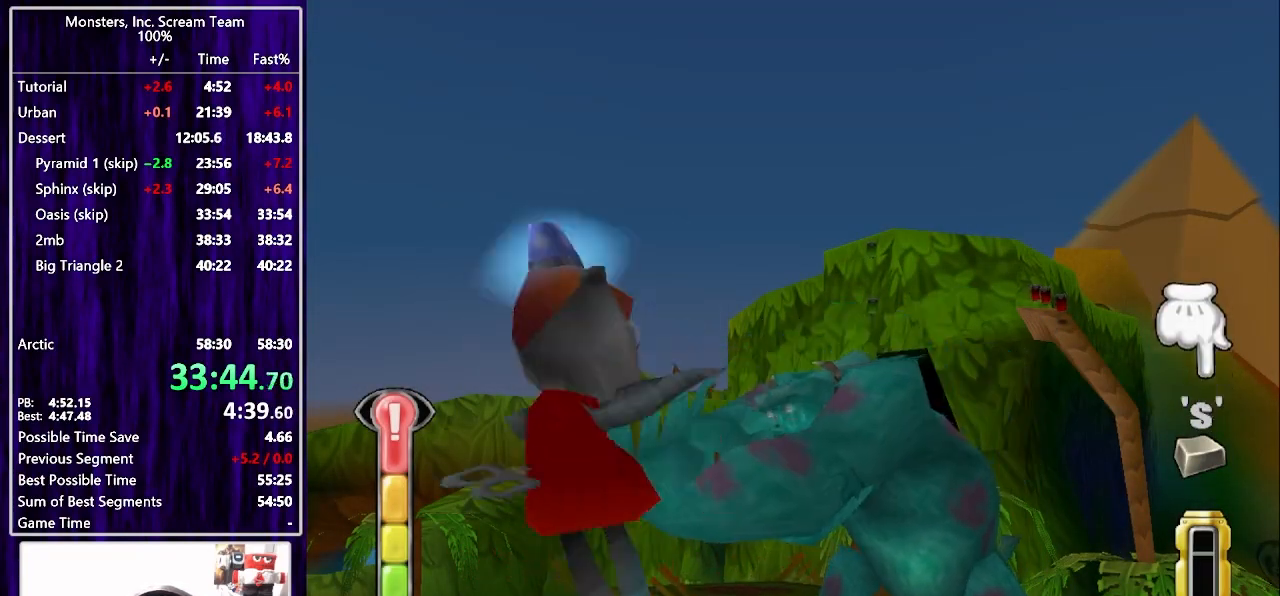
{"buttons": ["CIRCLE"], "left_stick": "center", "right_stick": "center", "events": [[33, "CIRCLE", "down"], [100, "CIRCLE", "up"], [183, "CIRCLE", "down"], [250, "CIRCLE", "up"], [317, "CIRCLE", "down"], [383, "CIRCLE", "up"], [467, "CIRCLE", "down"]]}
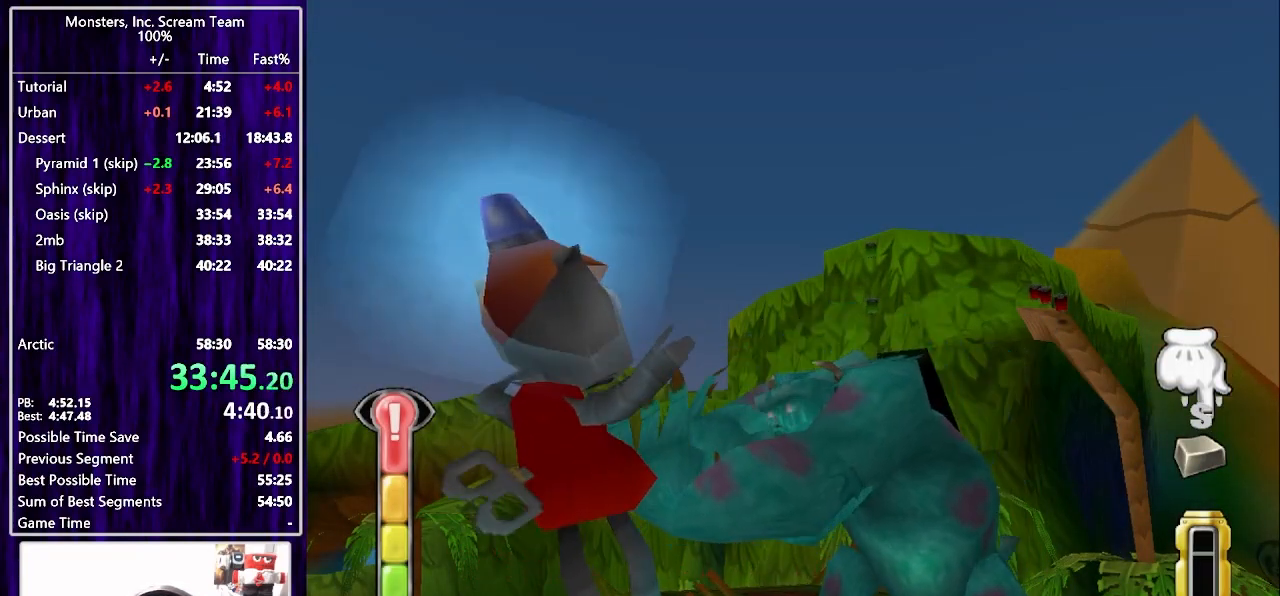
{"buttons": [], "left_stick": "center", "right_stick": "center", "events": [[33, "CIRCLE", "up"], [117, "CIRCLE", "down"], [167, "CIRCLE", "up"], [267, "CIRCLE", "down"], [300, "CIRCLE", "up"], [400, "CIRCLE", "down"], [450, "CIRCLE", "up"]]}
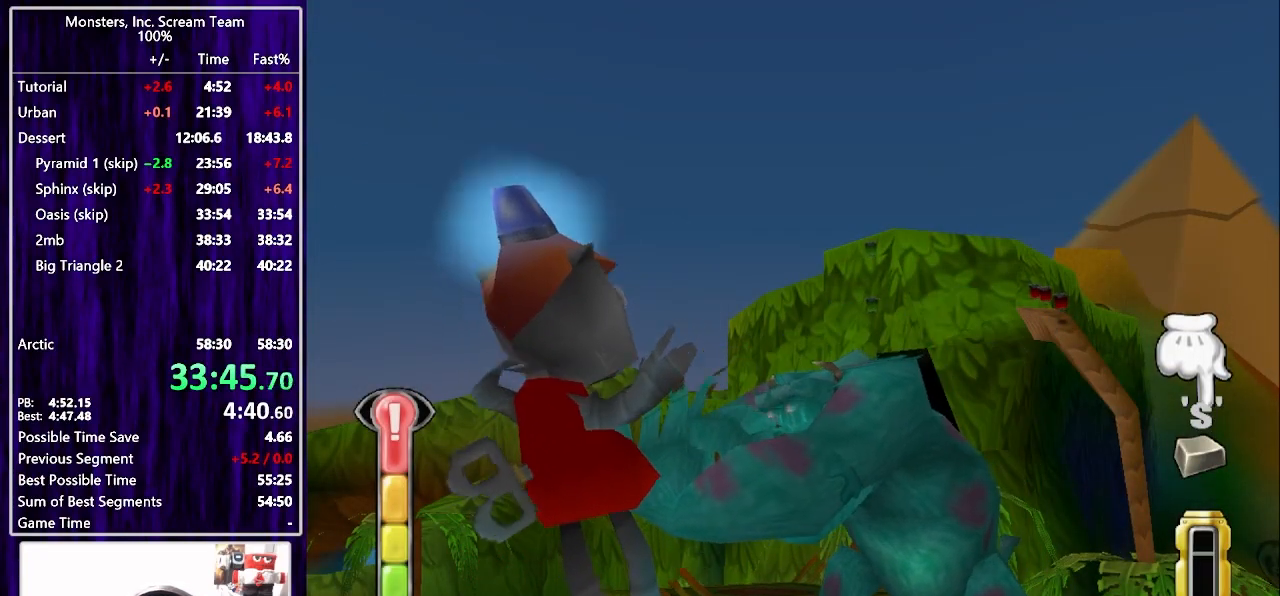
{"buttons": [], "left_stick": "center", "right_stick": "center", "events": [[33, "CIRCLE", "down"], [83, "CIRCLE", "up"], [150, "CIRCLE", "down"], [167, "TRIANGLE", "down"], [183, "CIRCLE", "up"], [233, "TRIANGLE", "up"], [267, "TRIANGLE", "down"], [333, "TRIANGLE", "up"], [400, "TRIANGLE", "down"], [467, "TRIANGLE", "up"]]}
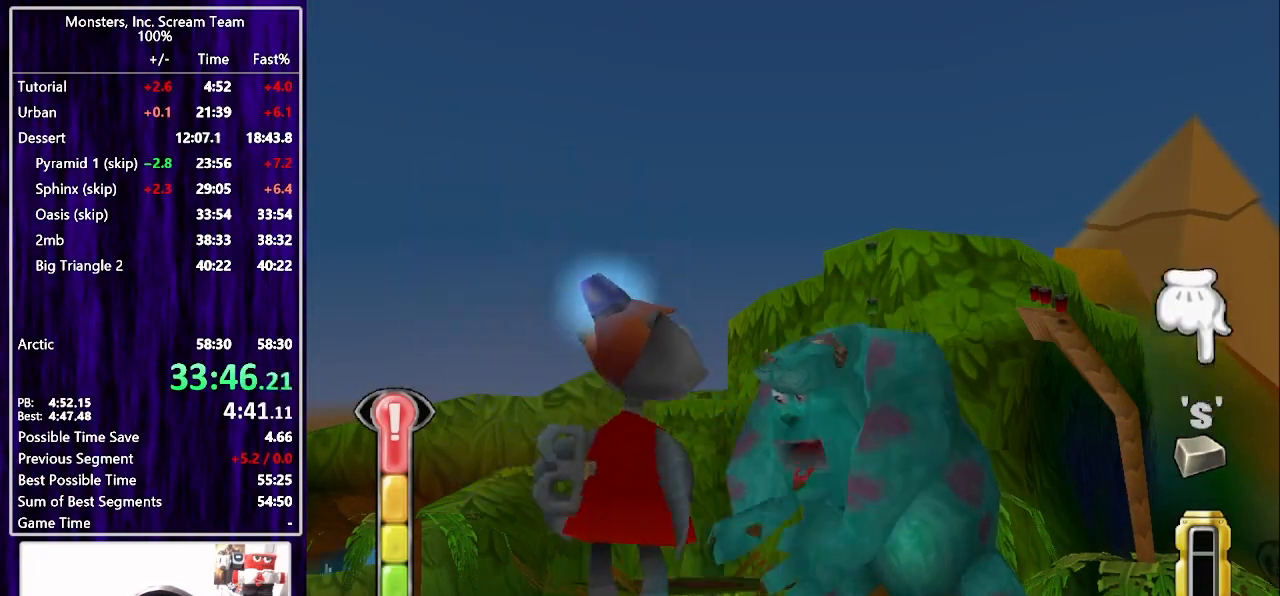
{"buttons": ["TRIANGLE"], "left_stick": "center", "right_stick": "center", "events": [[33, "TRIANGLE", "down"], [83, "TRIANGLE", "up"], [167, "TRIANGLE", "down"], [233, "TRIANGLE", "up"], [400, "SQUARE", "down"], [450, "SQUARE", "up"], [500, "TRIANGLE", "down"]]}
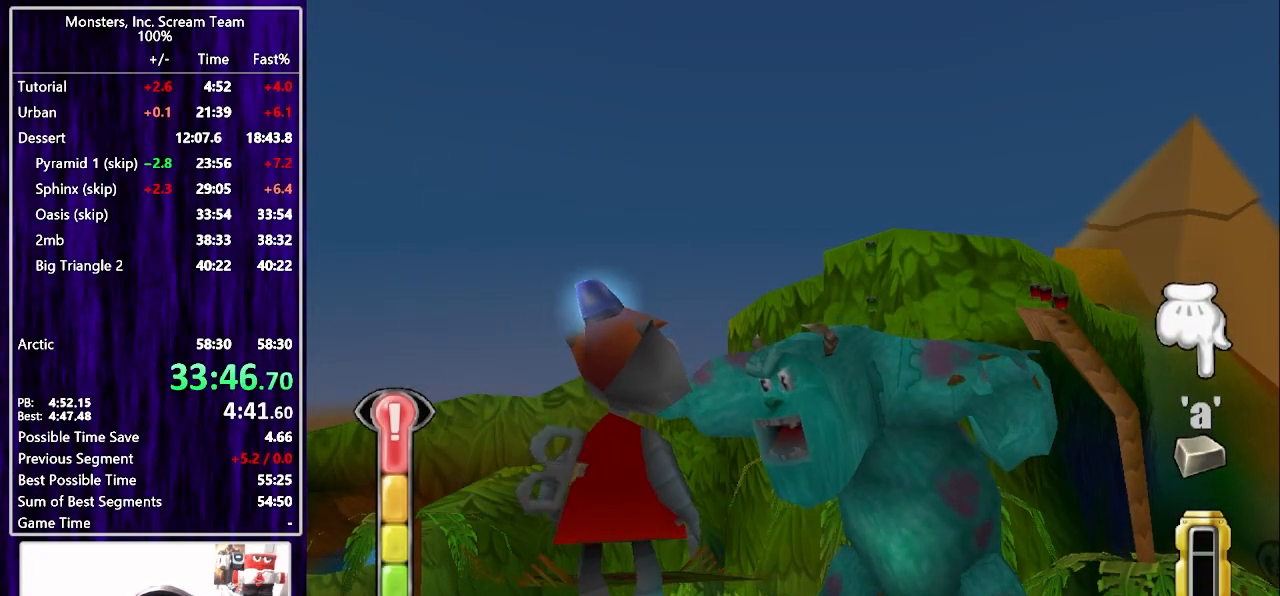
{"buttons": [], "left_stick": "center", "right_stick": "center", "events": [[83, "TRIANGLE", "up"], [133, "TRIANGLE", "down"], [200, "TRIANGLE", "up"], [267, "TRIANGLE", "down"], [333, "TRIANGLE", "up"], [400, "TRIANGLE", "down"], [467, "TRIANGLE", "up"]]}
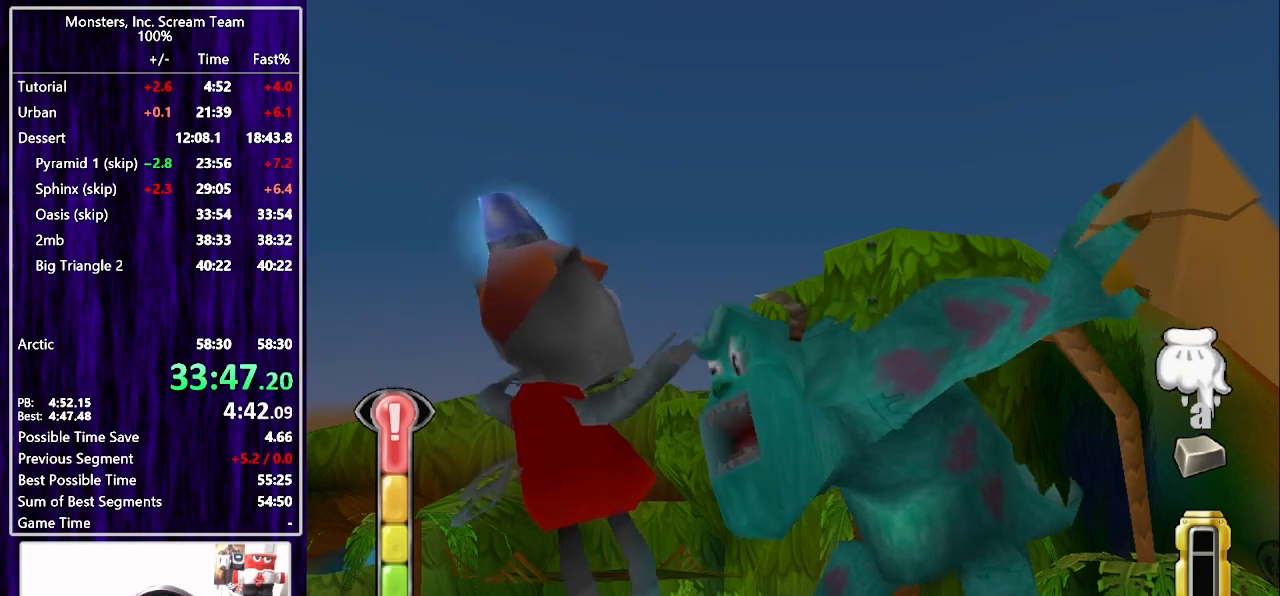
{"buttons": ["TRIANGLE"], "left_stick": "center", "right_stick": "center", "events": [[50, "TRIANGLE", "down"], [117, "TRIANGLE", "up"], [200, "TRIANGLE", "down"], [250, "TRIANGLE", "up"], [333, "TRIANGLE", "down"], [400, "TRIANGLE", "up"], [483, "TRIANGLE", "down"]]}
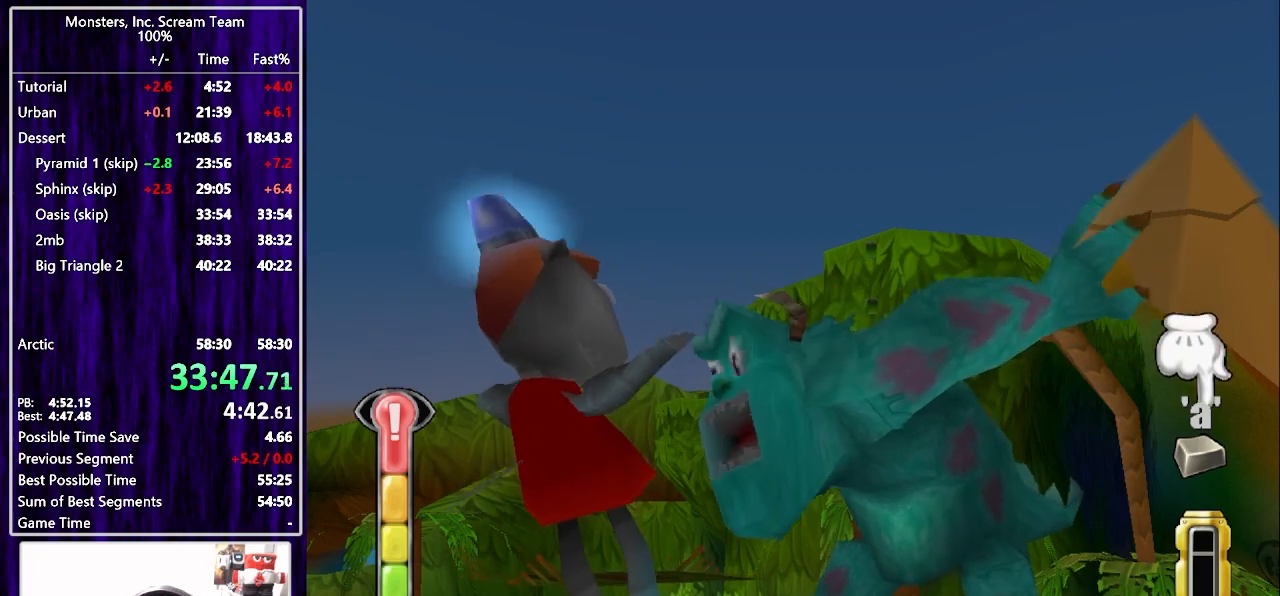
{"buttons": [], "left_stick": "center", "right_stick": "center", "events": [[33, "TRIANGLE", "up"], [117, "TRIANGLE", "down"], [167, "TRIANGLE", "up"], [267, "TRIANGLE", "down"], [317, "TRIANGLE", "up"], [400, "TRIANGLE", "down"], [450, "TRIANGLE", "up"]]}
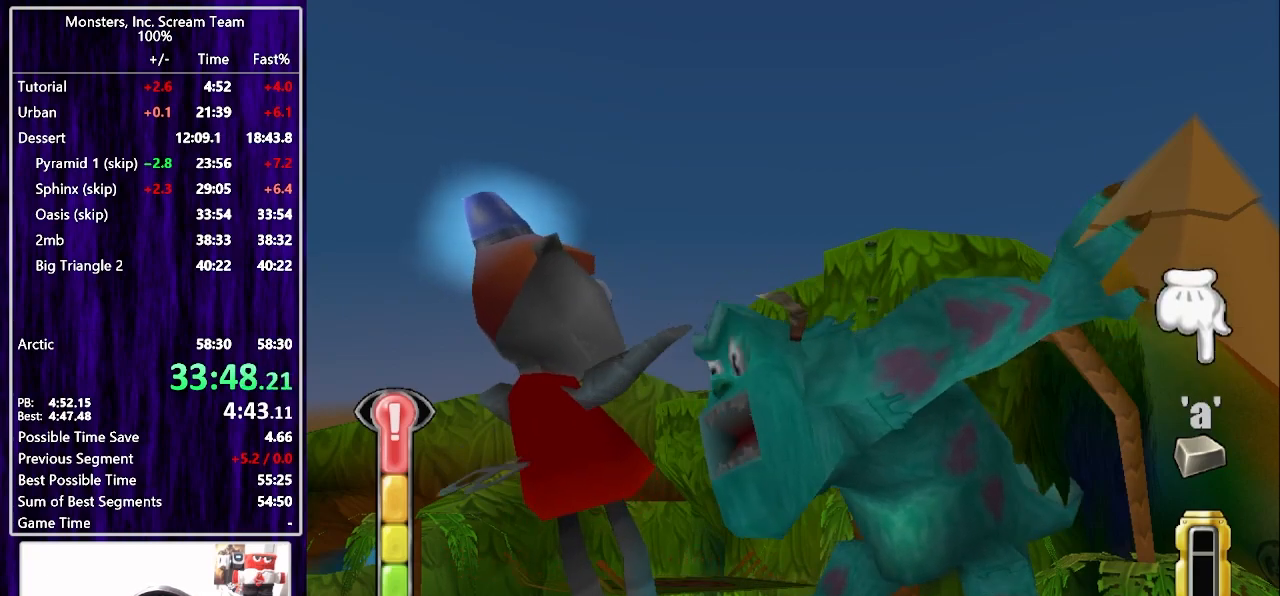
{"buttons": [], "left_stick": "center", "right_stick": "center", "events": [[33, "TRIANGLE", "down"], [83, "TRIANGLE", "up"], [150, "TRIANGLE", "down"], [217, "TRIANGLE", "up"], [233, "SQUARE", "down"], [317, "SQUARE", "up"], [383, "SQUARE", "down"], [450, "SQUARE", "up"]]}
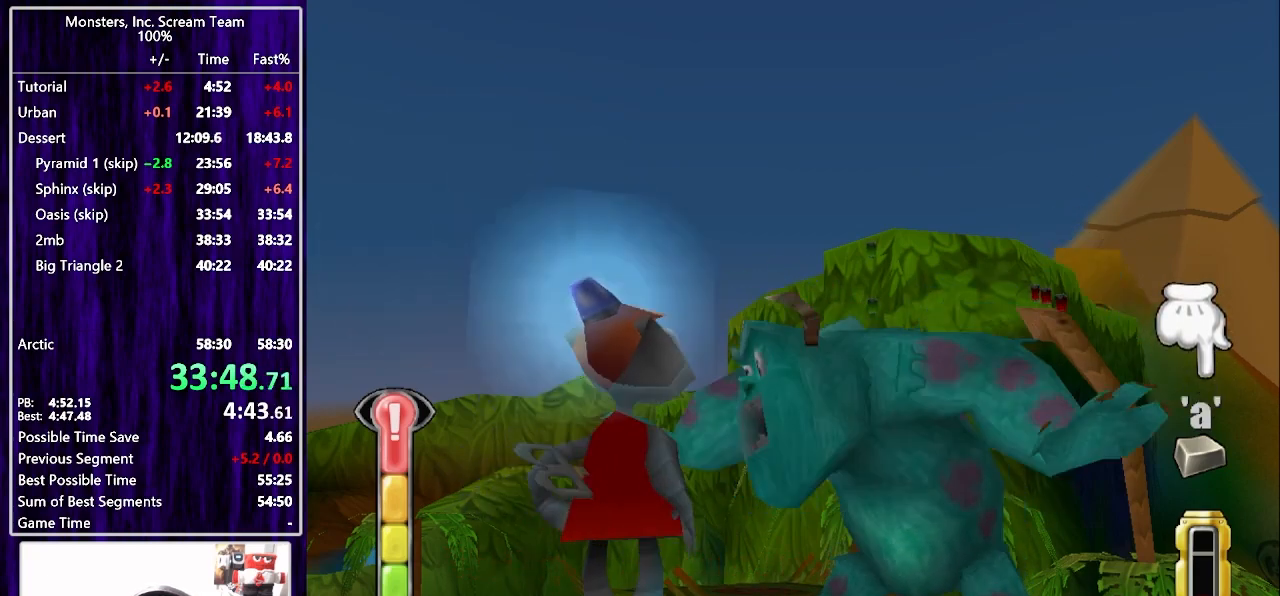
{"buttons": [], "left_stick": "center", "right_stick": "center", "events": [[33, "SQUARE", "down"], [83, "SQUARE", "up"], [150, "SQUARE", "down"], [217, "SQUARE", "up"], [267, "SQUARE", "down"], [317, "SQUARE", "up"], [383, "SQUARE", "down"], [450, "SQUARE", "up"]]}
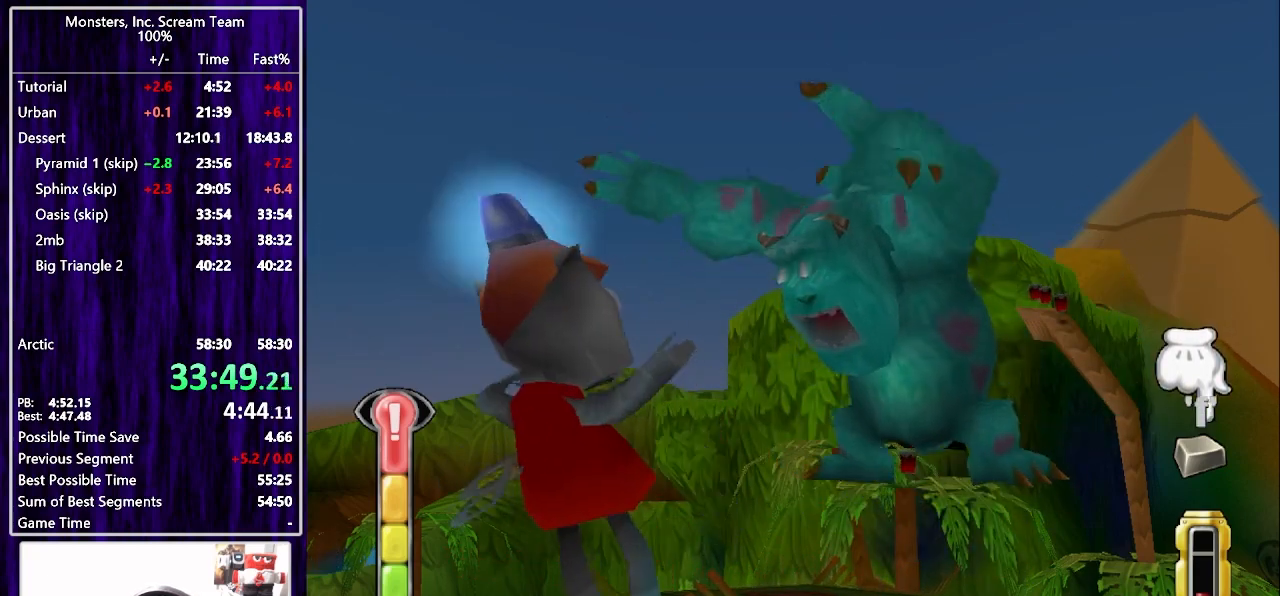
{"buttons": ["SQUARE"], "left_stick": "center", "right_stick": "center", "events": [[17, "SQUARE", "down"], [83, "SQUARE", "up"], [167, "SQUARE", "down"], [233, "SQUARE", "up"], [300, "SQUARE", "down"], [367, "SQUARE", "up"], [450, "SQUARE", "down"]]}
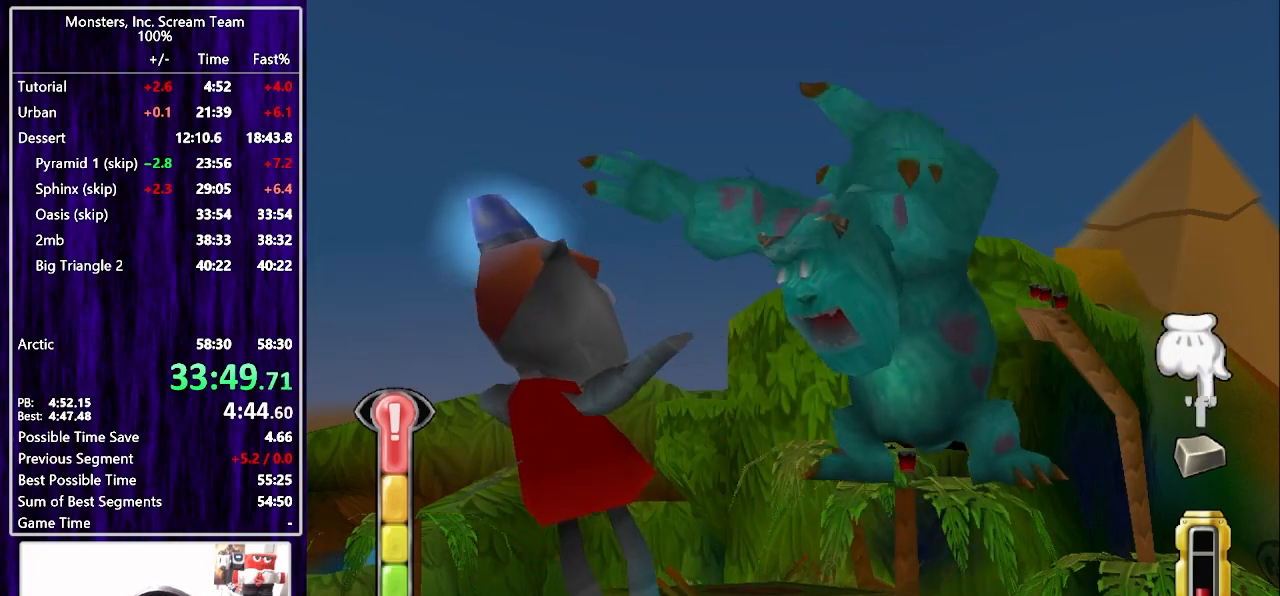
{"buttons": ["SQUARE"], "left_stick": "center", "right_stick": "center", "events": [[17, "SQUARE", "up"], [100, "SQUARE", "down"], [150, "SQUARE", "up"], [250, "SQUARE", "down"], [300, "SQUARE", "up"], [383, "SQUARE", "down"], [450, "SQUARE", "up"], [500, "SQUARE", "down"]]}
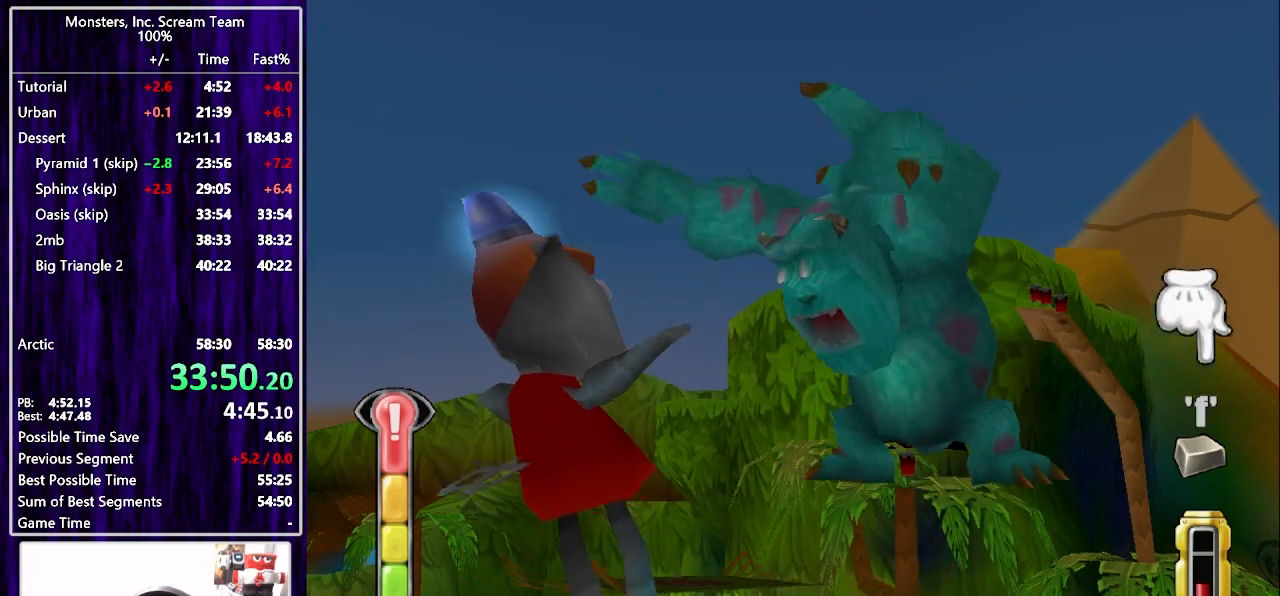
{"buttons": ["CIRCLE"], "left_stick": "center", "right_stick": "center", "events": [[50, "SQUARE", "up"], [50, "TRIANGLE", "down"], [83, "CIRCLE", "down"], [117, "TRIANGLE", "up"], [167, "CIRCLE", "up"], [217, "CIRCLE", "down"], [283, "CIRCLE", "up"], [350, "CIRCLE", "down"], [417, "CIRCLE", "up"], [500, "CIRCLE", "down"]]}
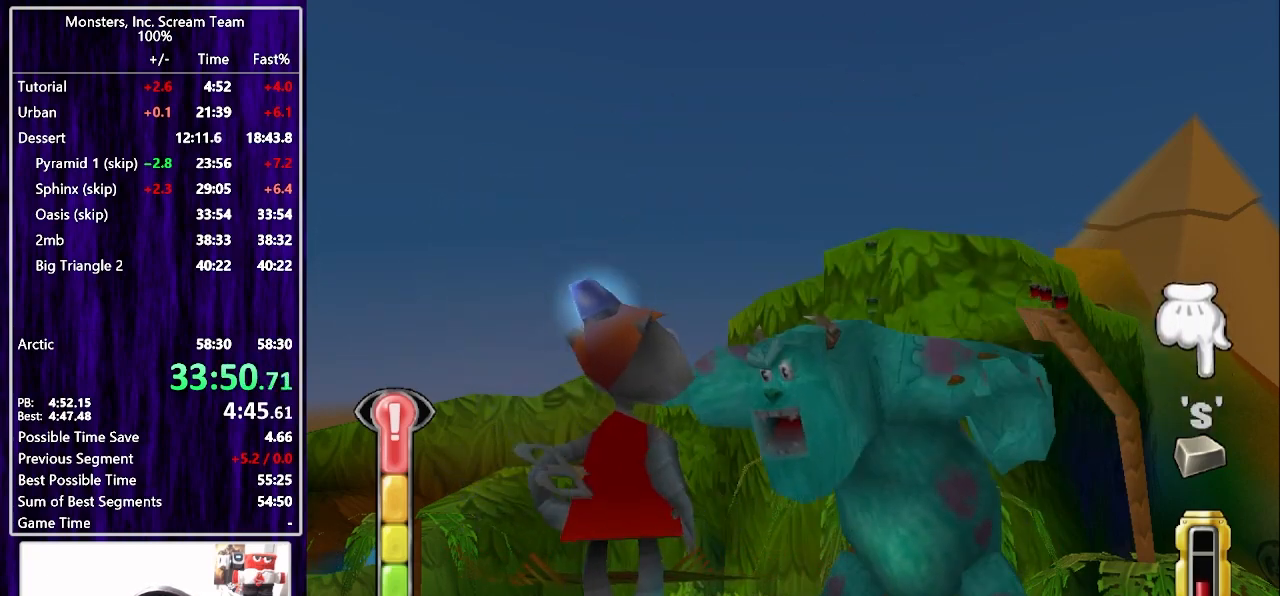
{"buttons": ["CIRCLE"], "left_stick": "center", "right_stick": "center", "events": [[50, "CIRCLE", "up"], [133, "CIRCLE", "down"], [200, "CIRCLE", "up"], [233, "TRIANGLE", "down"], [300, "TRIANGLE", "up"], [350, "TRIANGLE", "down"], [417, "TRIANGLE", "up"], [467, "CIRCLE", "down"]]}
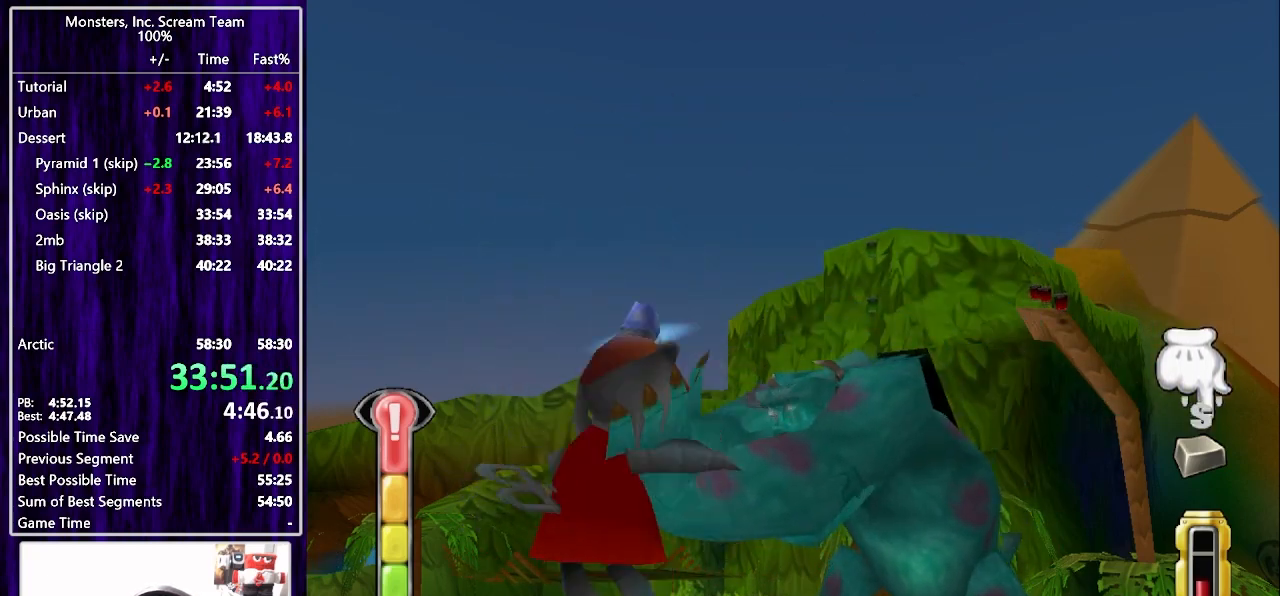
{"buttons": [], "left_stick": "center", "right_stick": "center", "events": [[50, "CIRCLE", "up"], [117, "CIRCLE", "down"], [183, "CIRCLE", "up"], [267, "CIRCLE", "down"], [333, "CIRCLE", "up"], [417, "CIRCLE", "down"], [483, "CIRCLE", "up"]]}
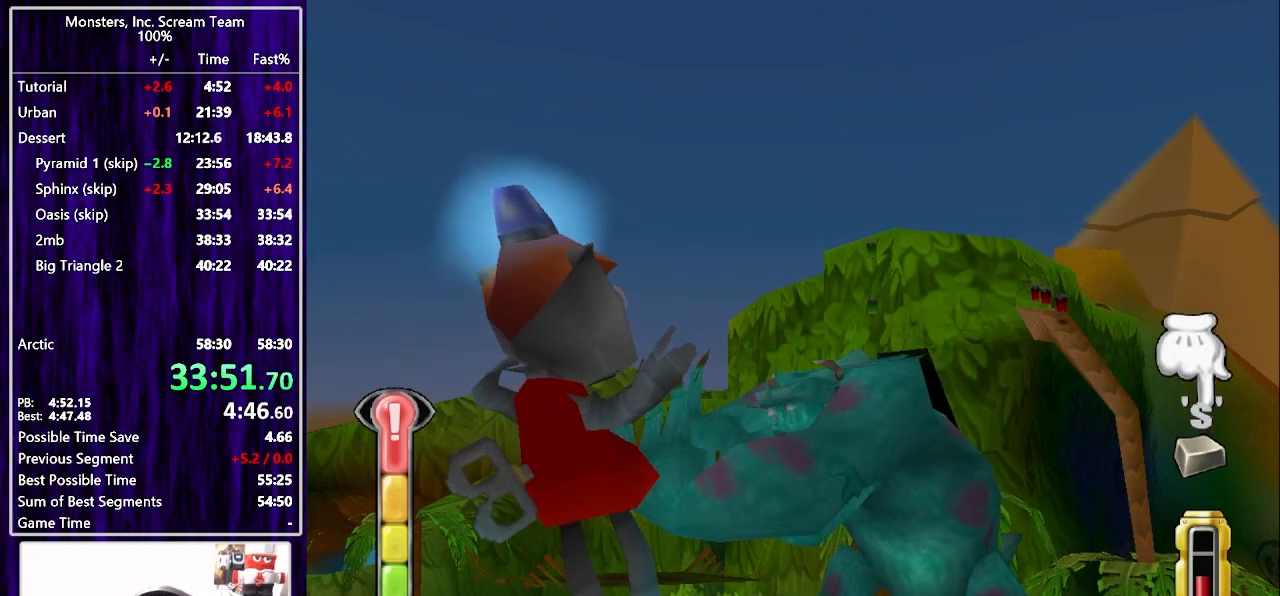
{"buttons": [], "left_stick": "center", "right_stick": "center", "events": [[67, "CIRCLE", "down"], [133, "CIRCLE", "up"], [217, "CIRCLE", "down"], [267, "CIRCLE", "up"], [367, "CIRCLE", "down"], [433, "CIRCLE", "up"]]}
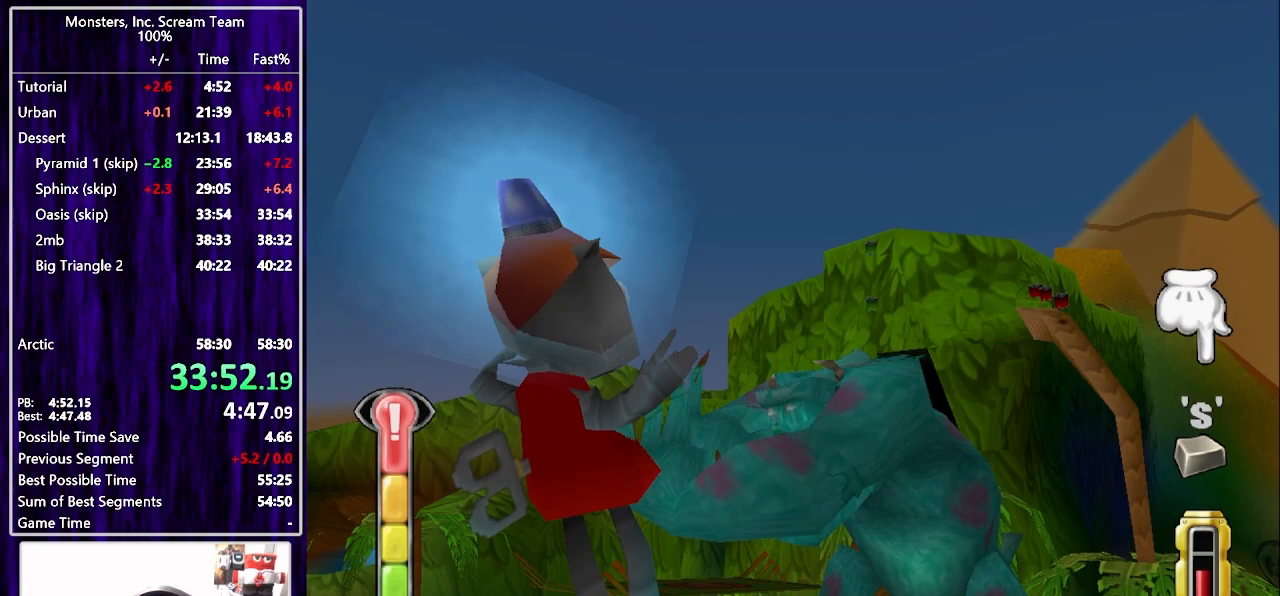
{"buttons": [], "left_stick": "center", "right_stick": "center", "events": [[17, "CIRCLE", "down"], [67, "CIRCLE", "up"], [167, "CIRCLE", "down"], [217, "CIRCLE", "up"], [283, "CIRCLE", "down"], [317, "TRIANGLE", "down"], [333, "CIRCLE", "up"], [450, "TRIANGLE", "up"]]}
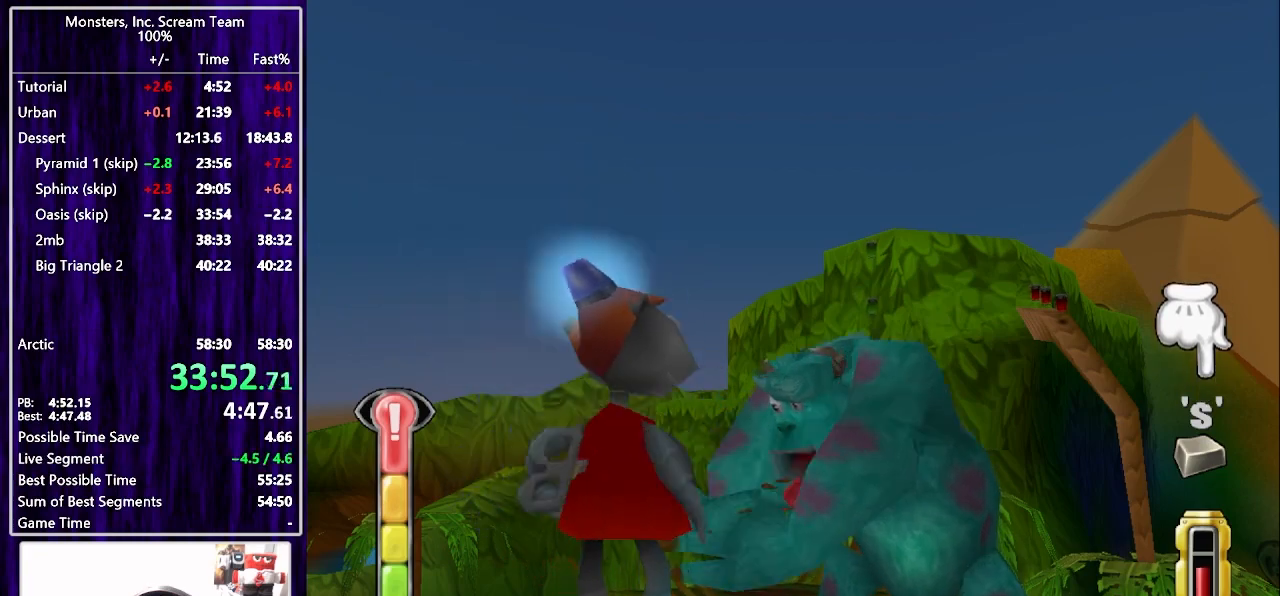
{"buttons": [], "left_stick": "center", "right_stick": "center", "events": [[17, "TRIANGLE", "down"], [67, "TRIANGLE", "up"], [133, "TRIANGLE", "down"], [200, "TRIANGLE", "up"], [283, "TRIANGLE", "down"], [333, "TRIANGLE", "up"], [400, "TRIANGLE", "down"], [467, "TRIANGLE", "up"]]}
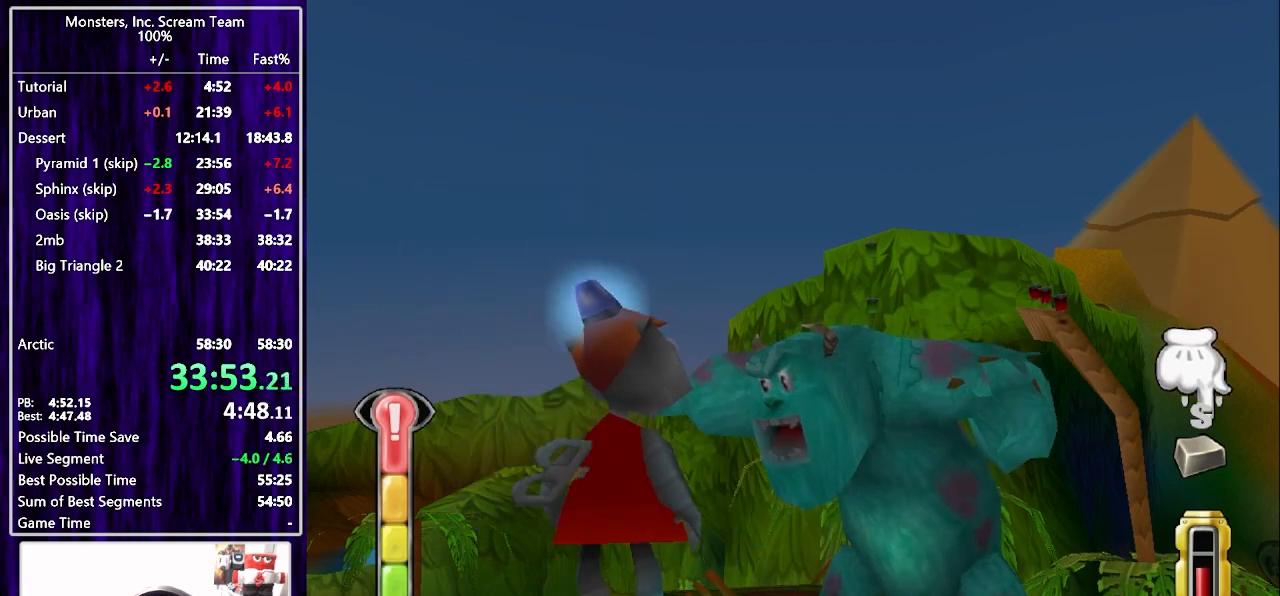
{"buttons": [], "left_stick": "center", "right_stick": "center", "events": [[17, "TRIANGLE", "down"], [83, "TRIANGLE", "up"], [167, "CIRCLE", "down"], [233, "CIRCLE", "up"], [267, "CIRCLE", "down"], [317, "CIRCLE", "up"], [383, "CIRCLE", "down"], [450, "CIRCLE", "up"]]}
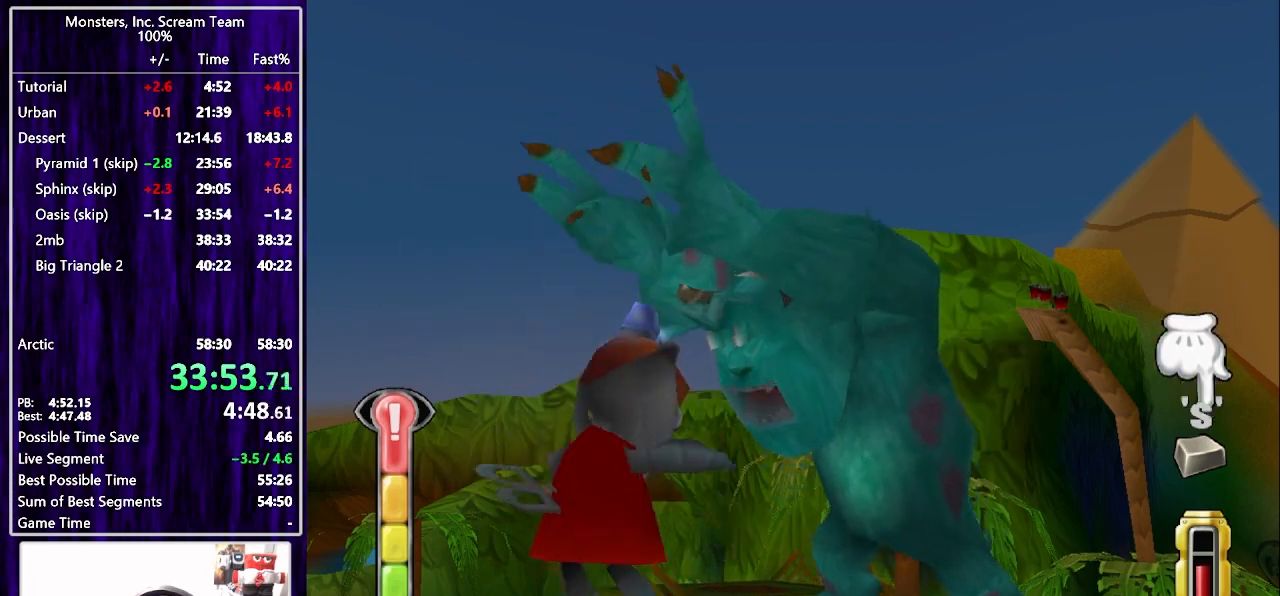
{"buttons": ["CIRCLE"], "left_stick": "center", "right_stick": "center", "events": [[17, "CIRCLE", "down"], [83, "CIRCLE", "up"], [167, "CIRCLE", "down"], [233, "CIRCLE", "up"], [317, "CIRCLE", "down"], [367, "CIRCLE", "up"], [467, "CIRCLE", "down"]]}
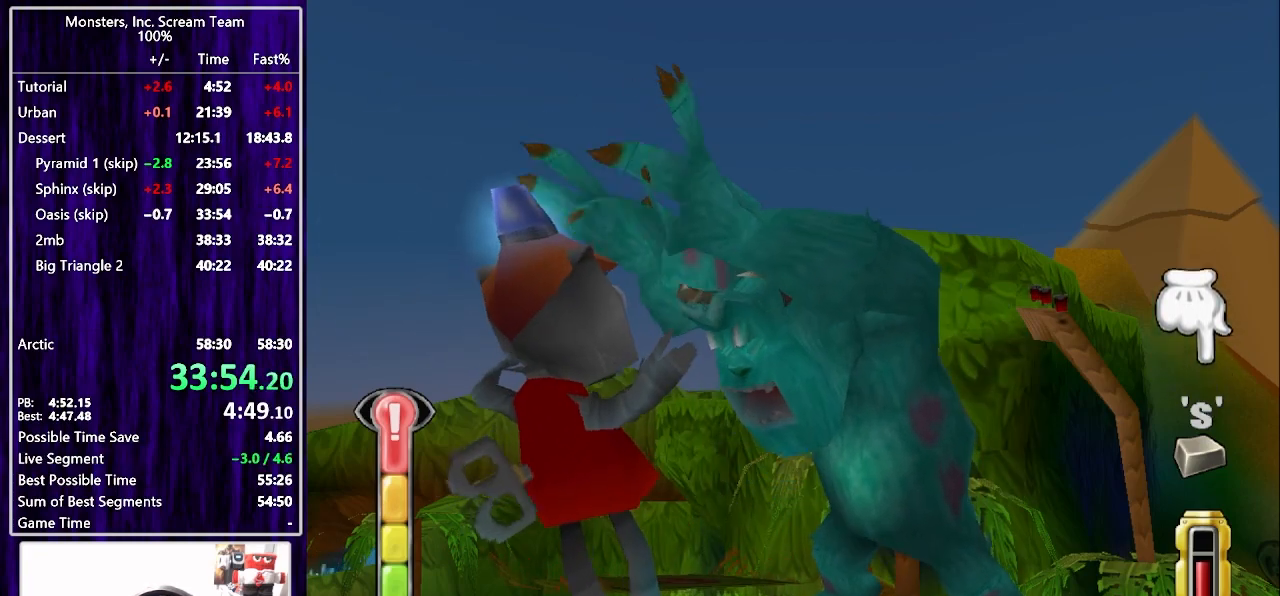
{"buttons": [], "left_stick": "center", "right_stick": "center", "events": [[17, "CIRCLE", "up"], [100, "CIRCLE", "down"], [167, "CIRCLE", "up"], [250, "CIRCLE", "down"], [317, "CIRCLE", "up"], [400, "CIRCLE", "down"], [450, "CIRCLE", "up"]]}